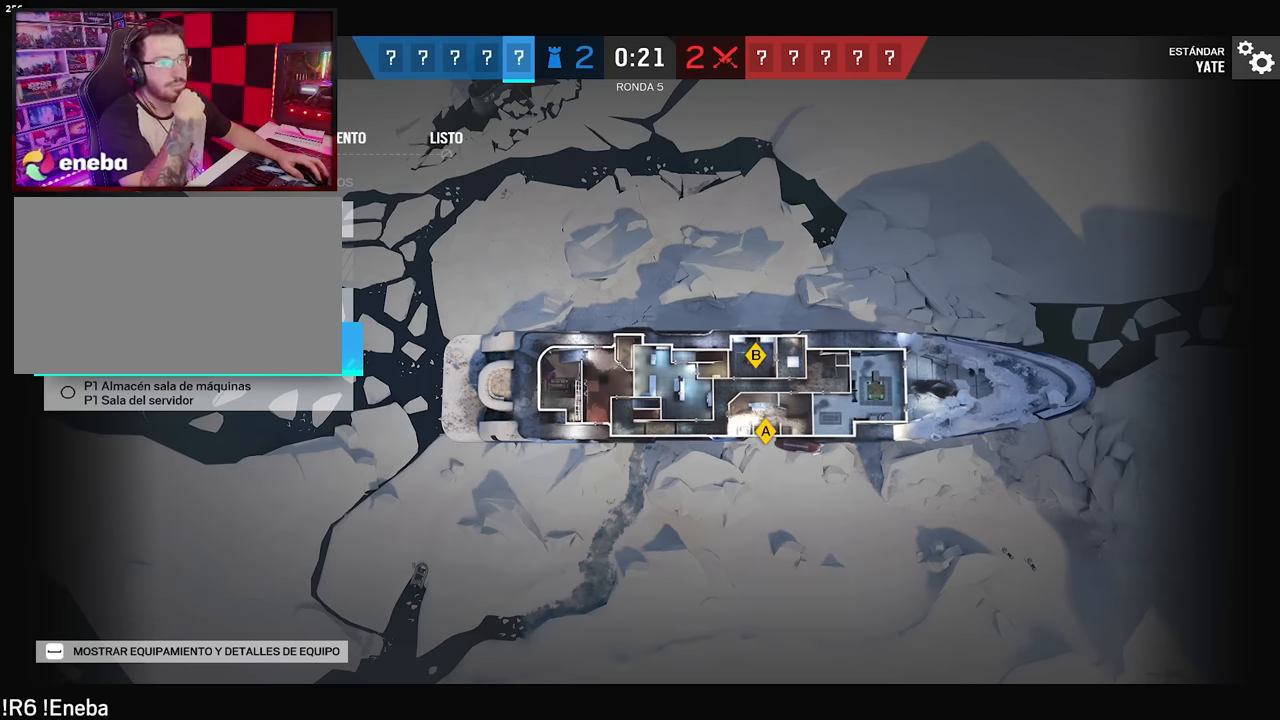
Gameplay with keyboard and mouse; each line is a JSON object with the keys and mouse buttons held at the frame after it. "events" lists presses ("down") and releases ("up") of "1", "2", "3", "4", "5", "a", "alt", "c", "caps_lock", "ctrl", "d", "e", "f", "g", "q", "r", "s", "shift", "space", "t", "tab", "v", "w", "x", "z", "mouse_left", "mouse_wheel" and "mouse_right" between this image and that frame as [ms after this image, input, new state], when the widget could be followed in between. "mouse_left", "mouse_wheel", "mouse_right" = the "left", "wheel", "right" buttons of the "mouse" list. No other keys are recorded. "wheel" means that the mouse wheel is clicked or scrolled. Not read: mouse_move.
{"keys": [], "mouse": [], "events": [[117, "mouse_left", "down"], [150, "mouse_left", "up"]]}
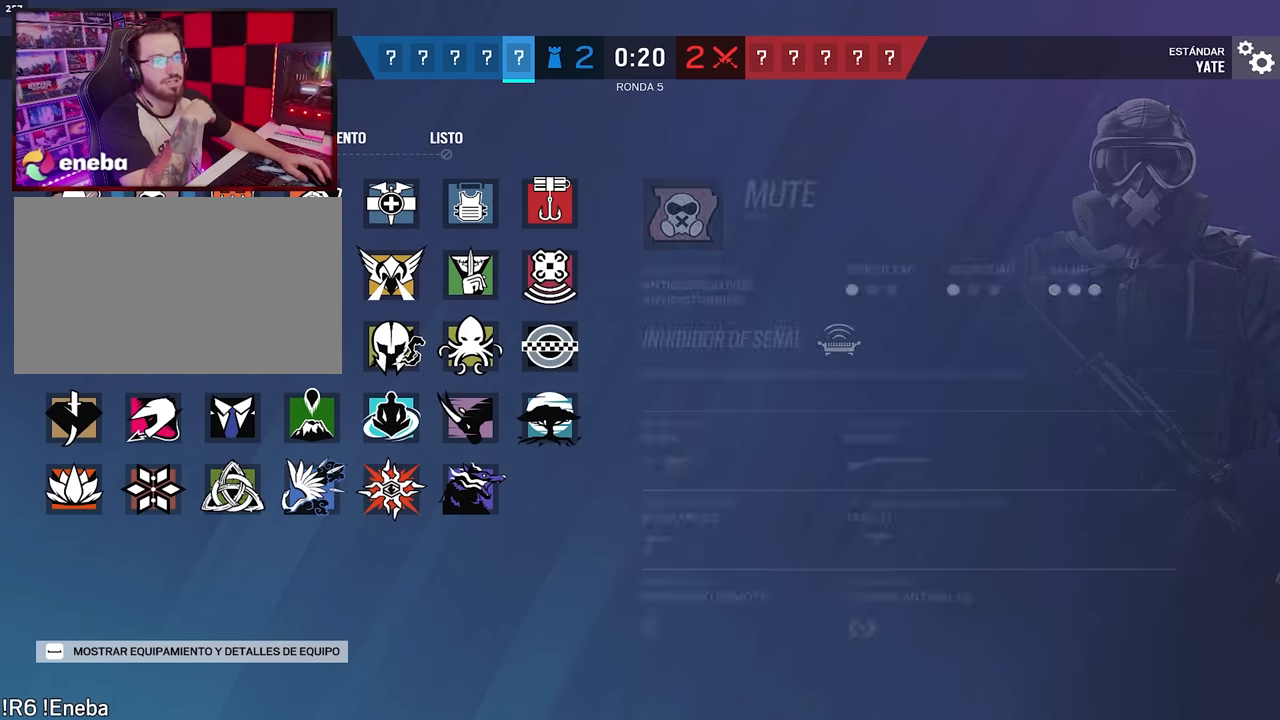
{"keys": [], "mouse": [], "events": [[450, "mouse_left", "down"], [500, "mouse_left", "up"]]}
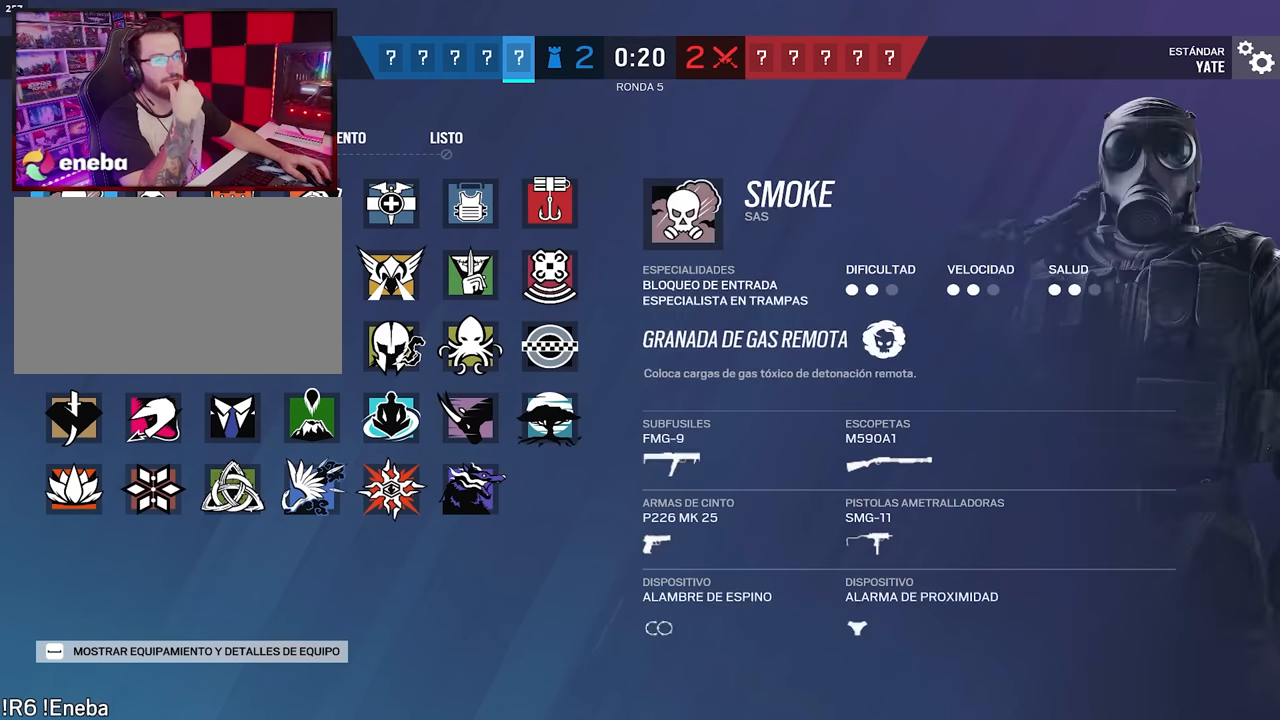
{"keys": [], "mouse": [], "events": [[184, "mouse_left", "down"], [234, "mouse_left", "up"]]}
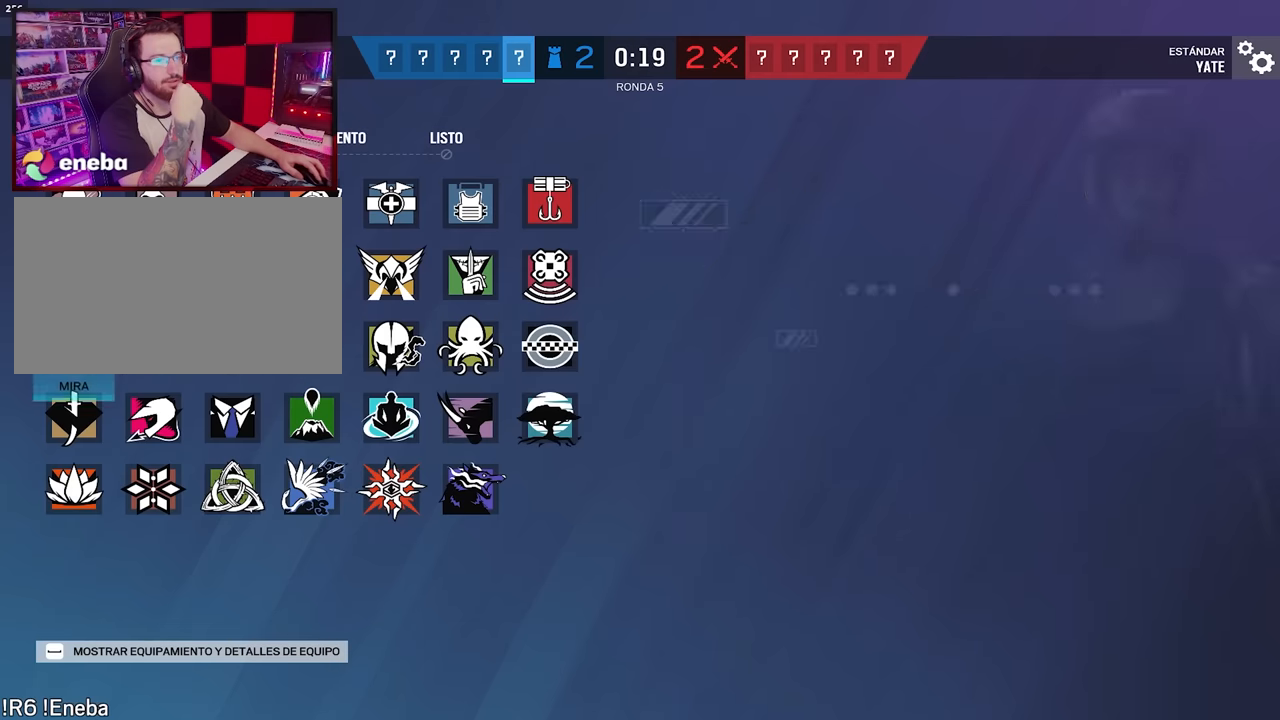
{"keys": [], "mouse": [], "events": [[300, "mouse_left", "down"], [400, "mouse_left", "up"]]}
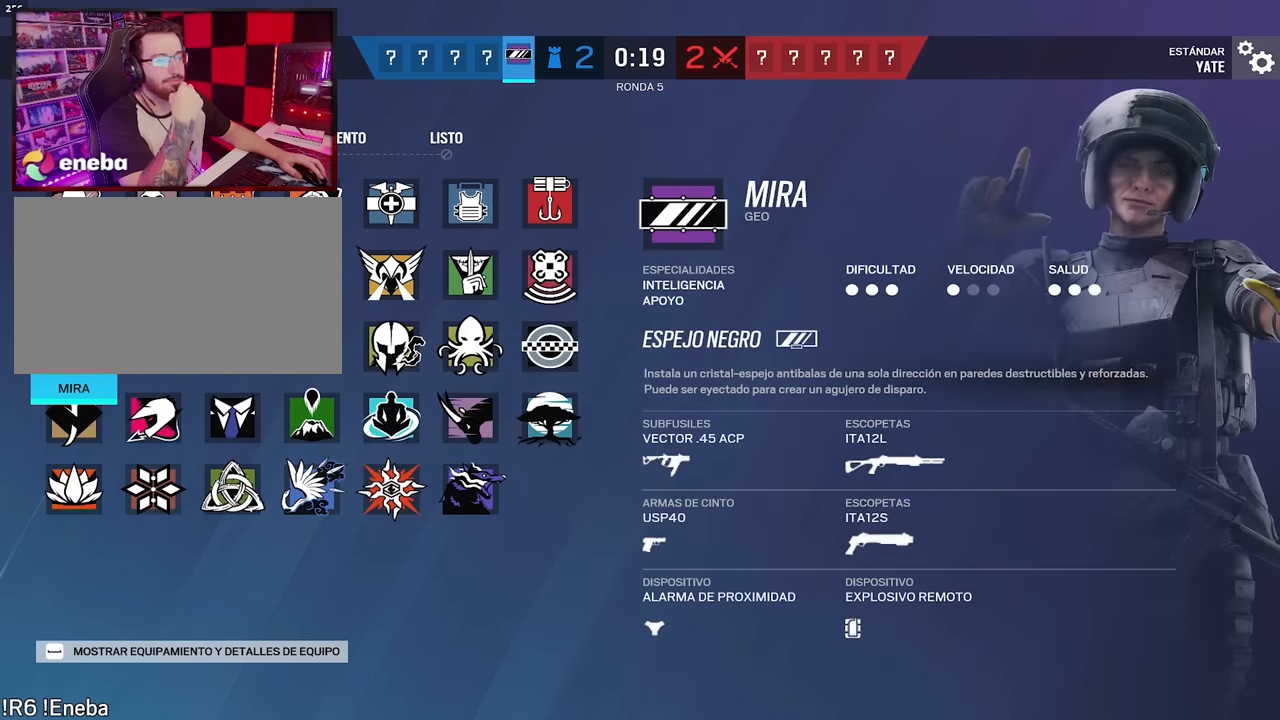
{"keys": [], "mouse": [], "events": []}
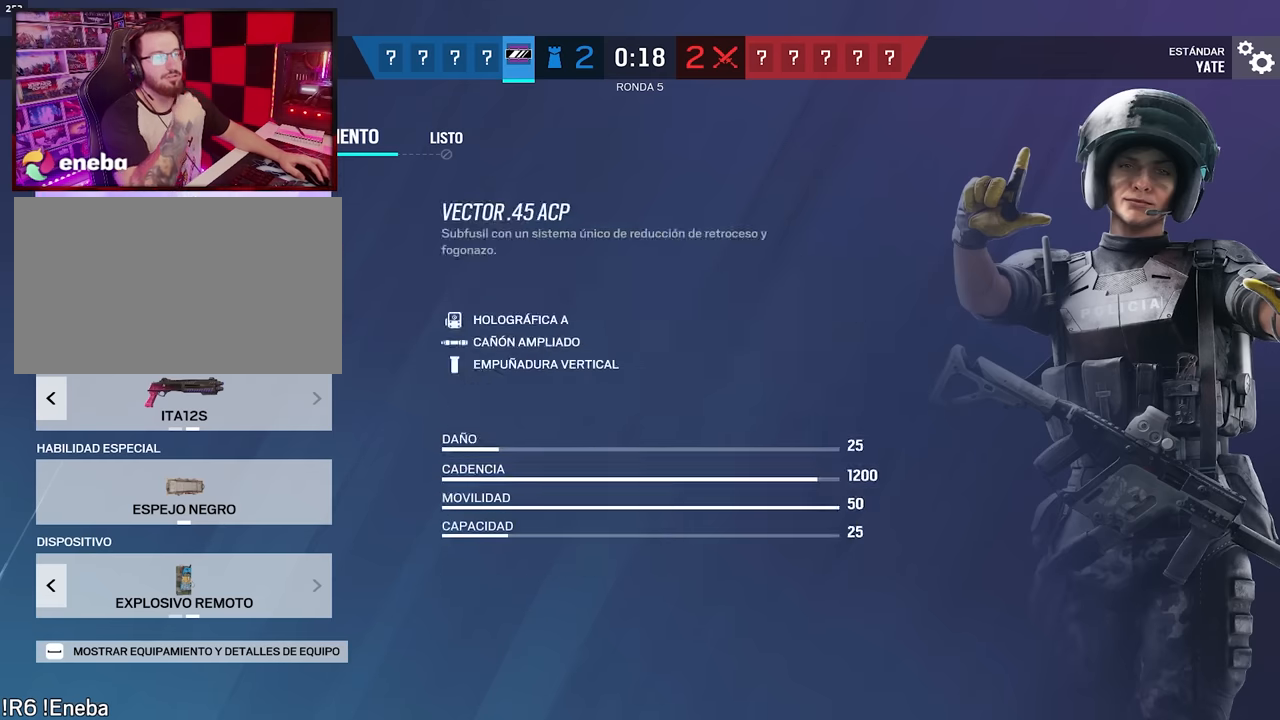
{"keys": [], "mouse": [], "events": [[334, "mouse_left", "down"], [384, "mouse_left", "up"]]}
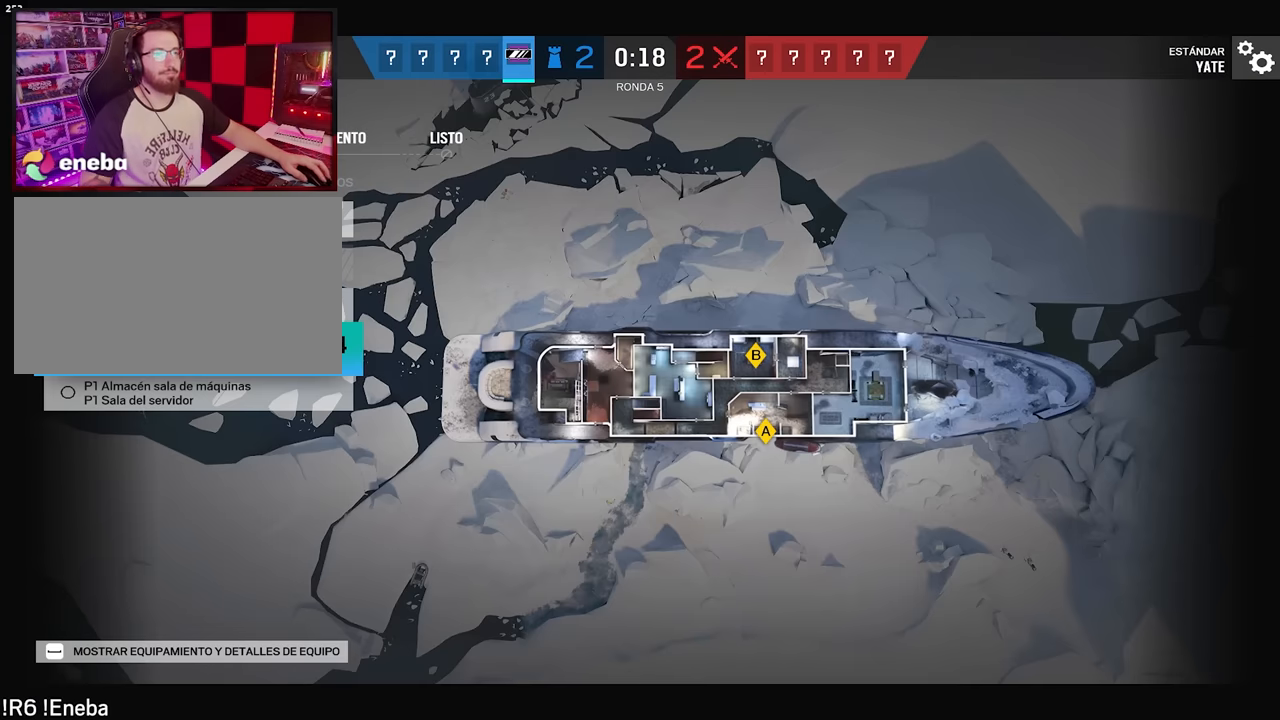
{"keys": [], "mouse": [], "events": []}
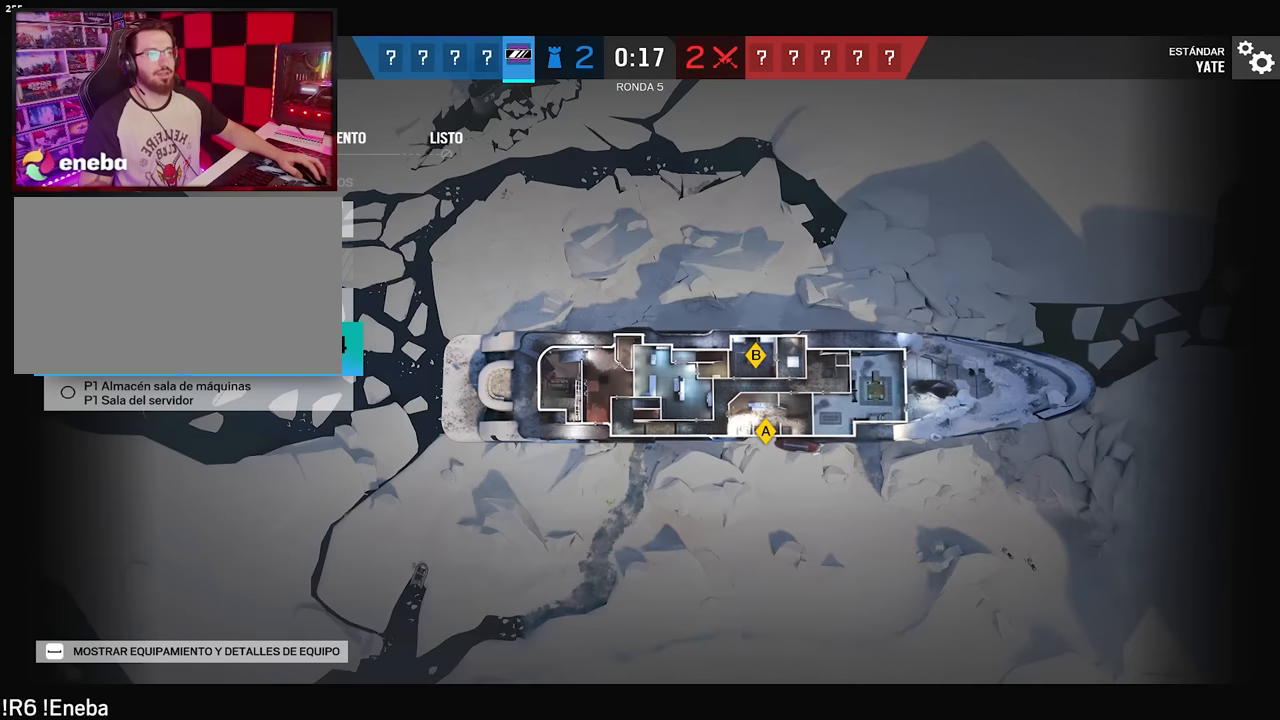
{"keys": [], "mouse": [], "events": [[267, "mouse_left", "down"], [317, "mouse_left", "up"]]}
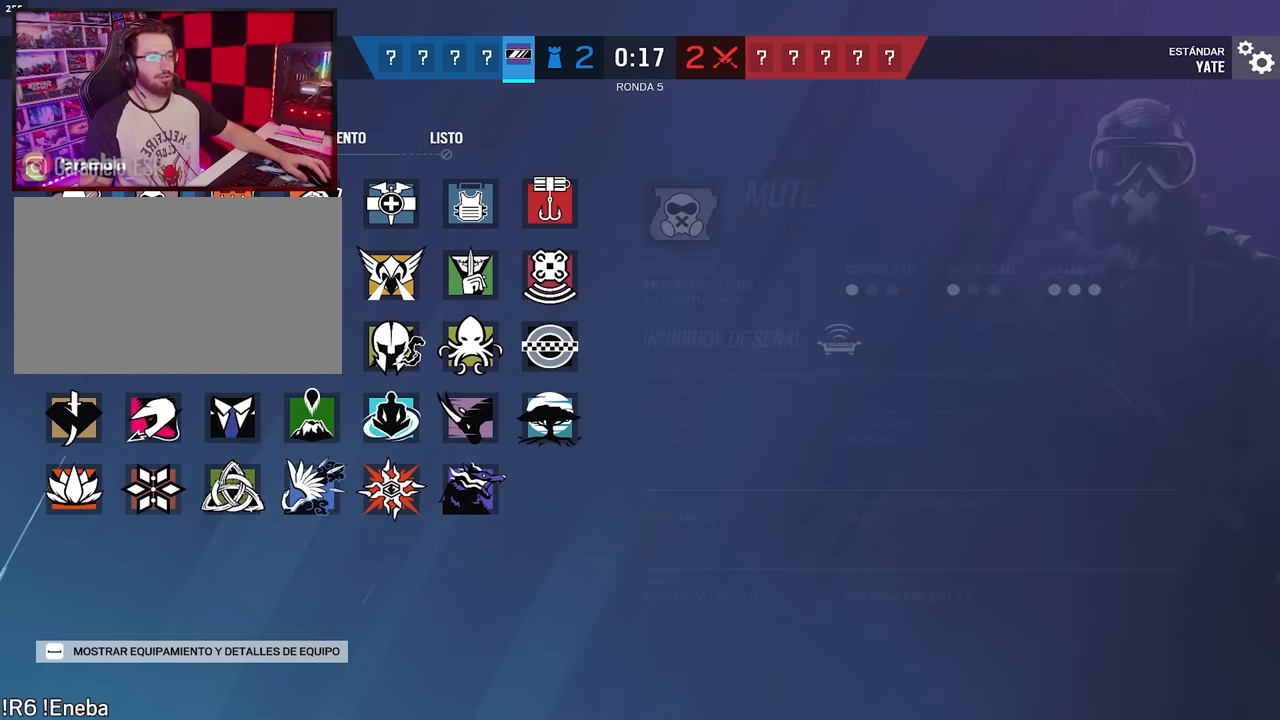
{"keys": [], "mouse": [], "events": []}
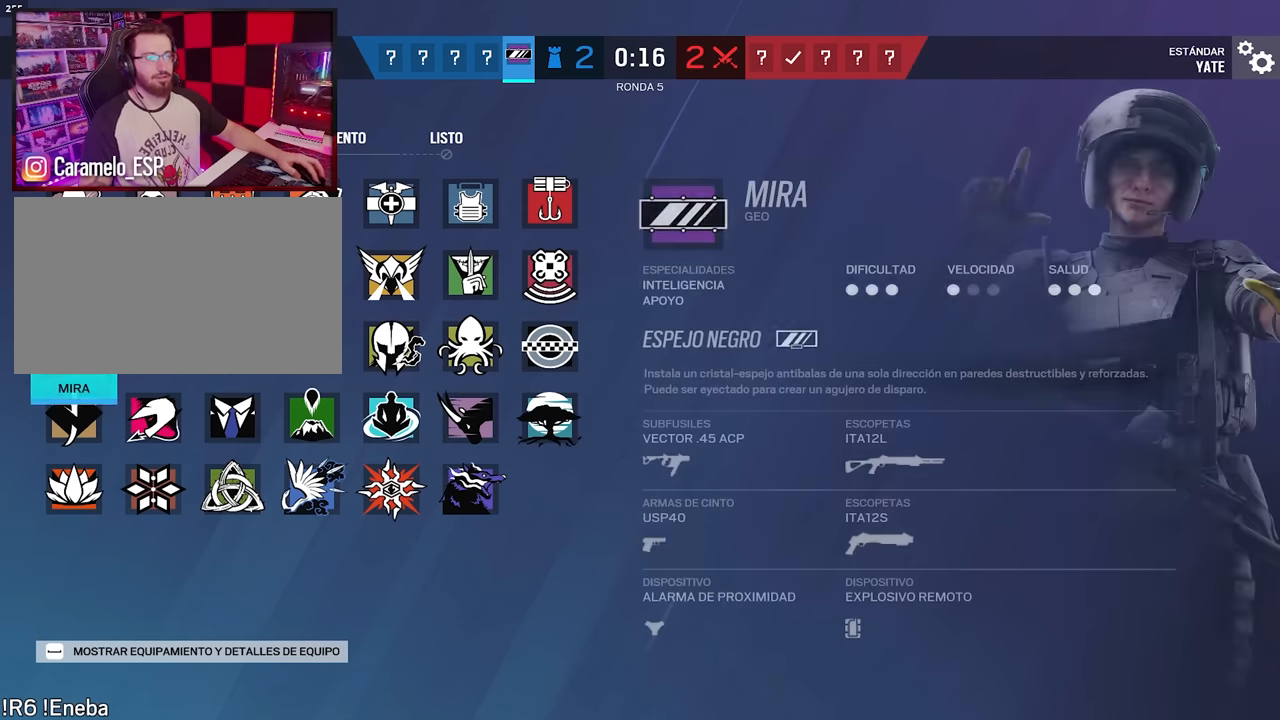
{"keys": [], "mouse": [], "events": [[67, "mouse_left", "down"], [117, "mouse_left", "up"]]}
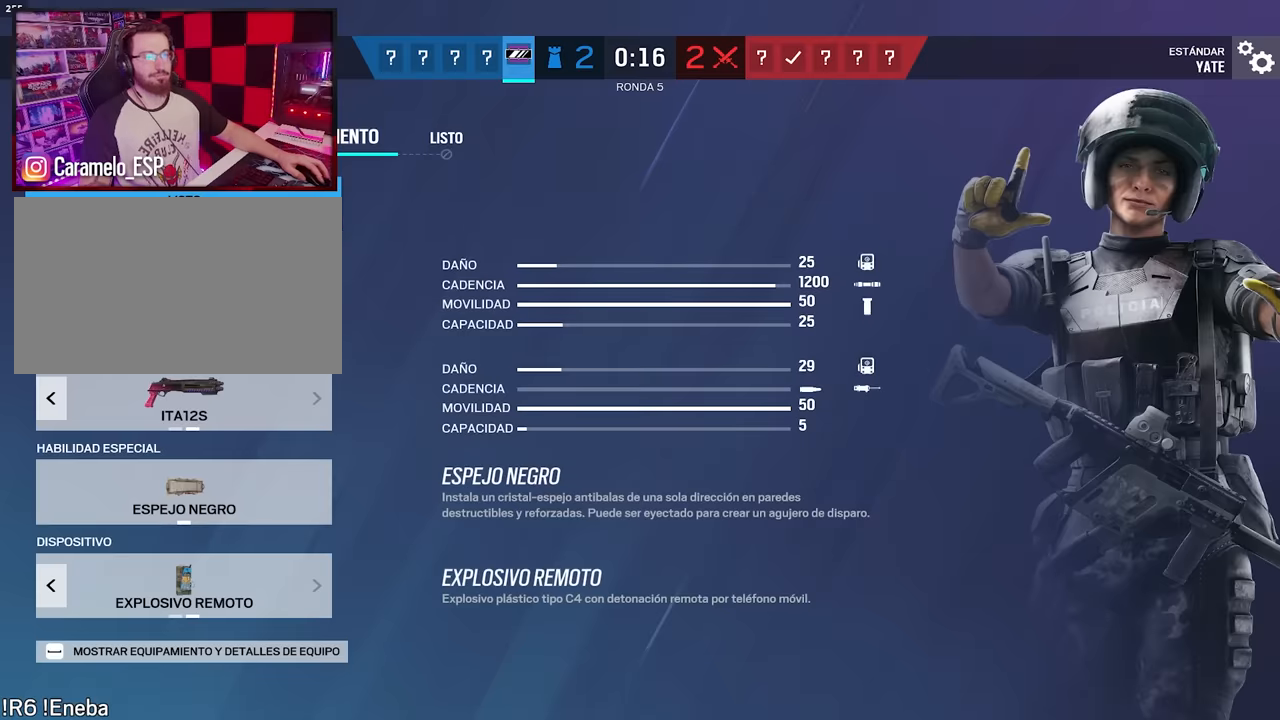
{"keys": [], "mouse": [], "events": [[167, "mouse_left", "down"], [217, "mouse_left", "up"]]}
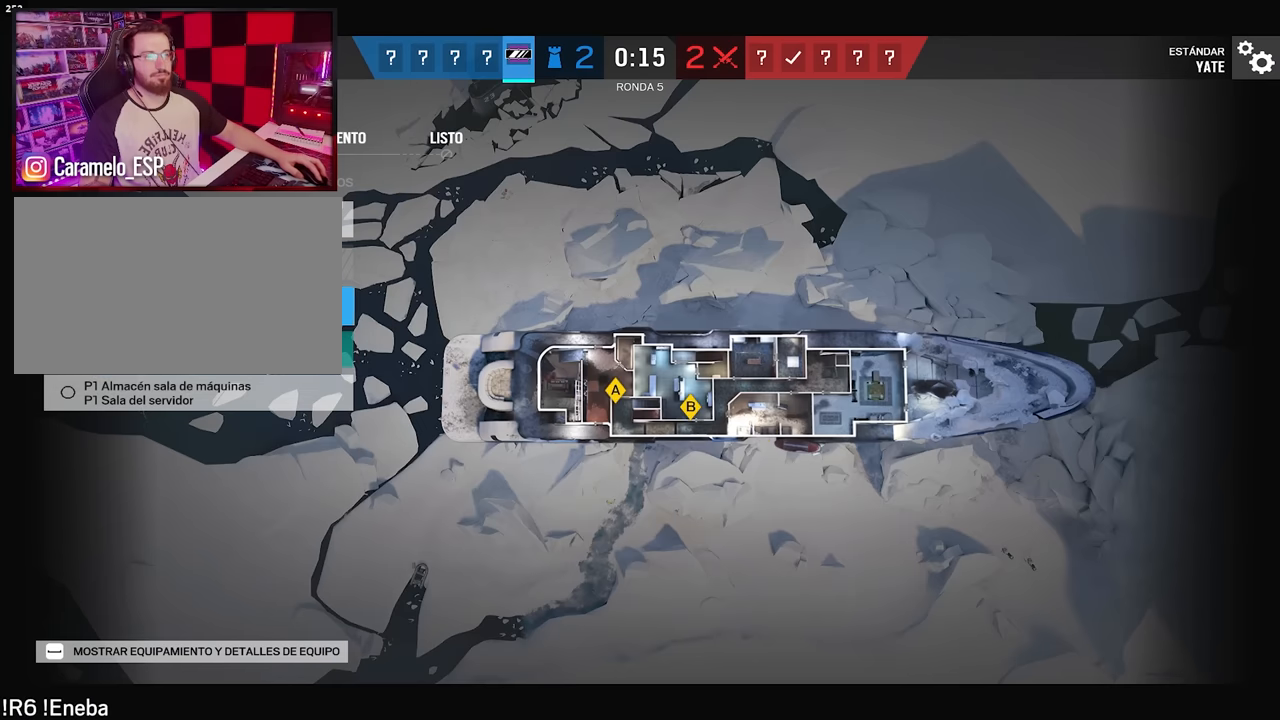
{"keys": [], "mouse": [], "events": []}
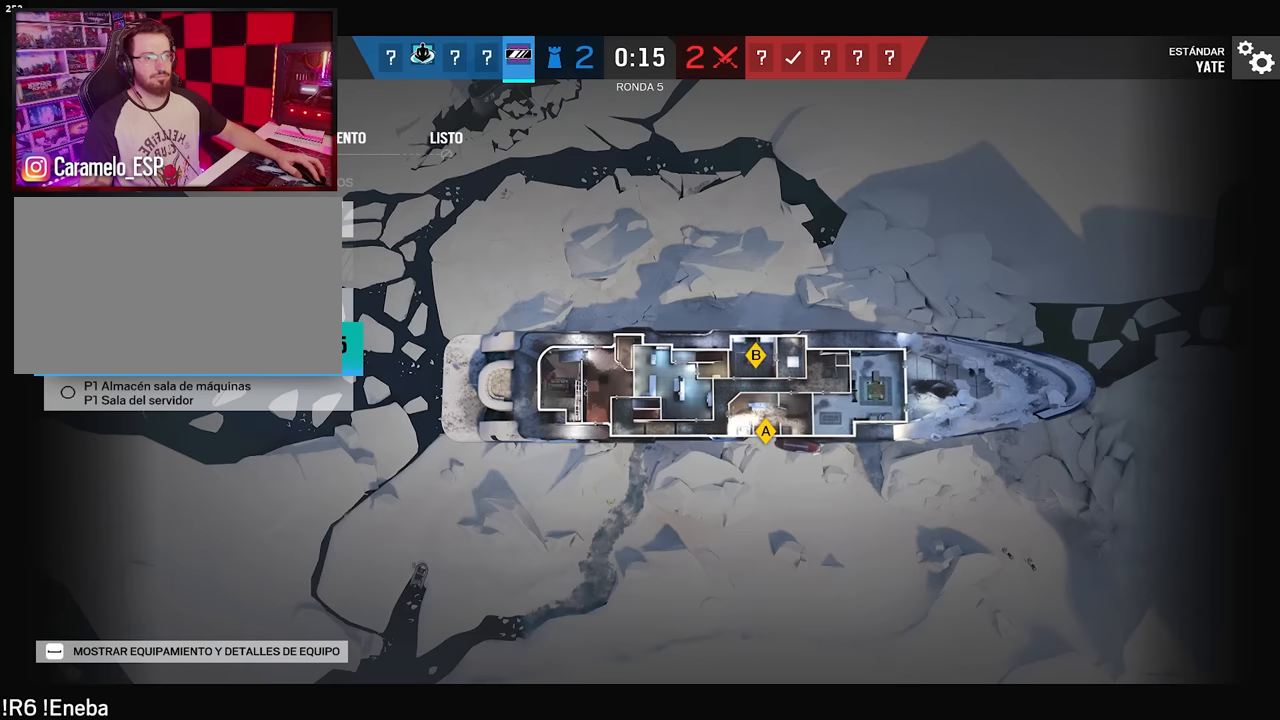
{"keys": [], "mouse": [], "events": []}
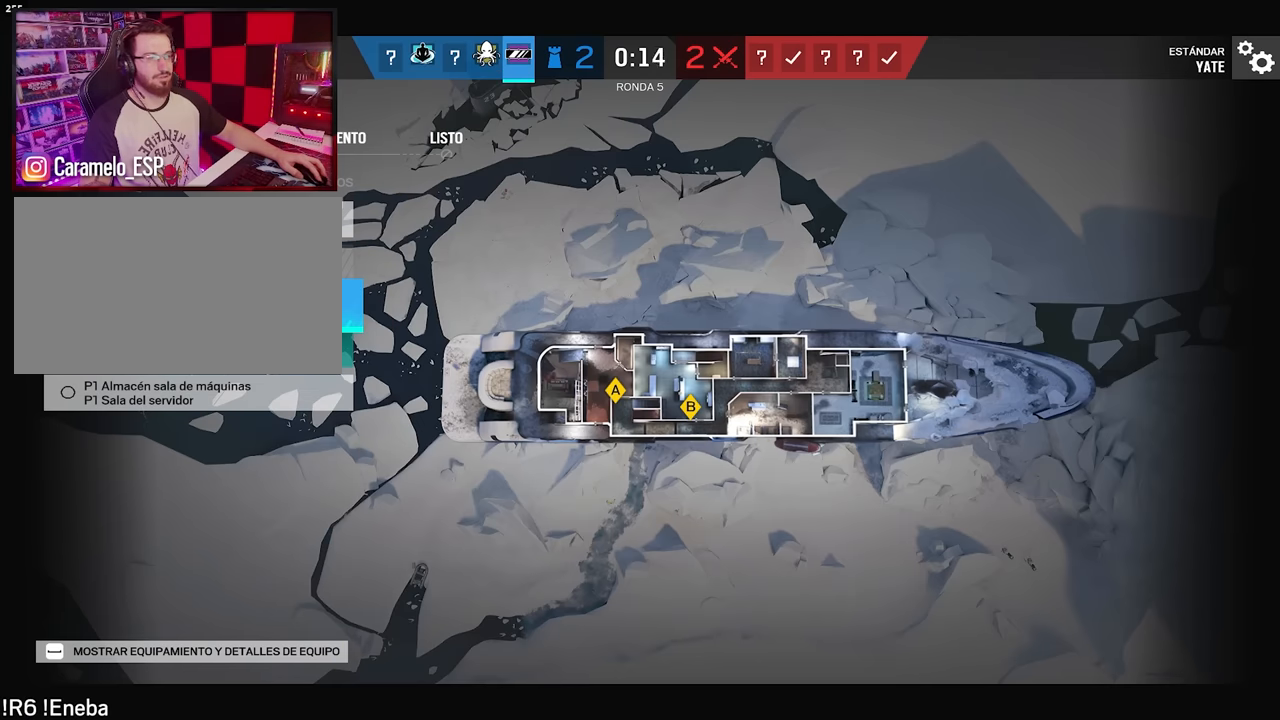
{"keys": [], "mouse": [], "events": []}
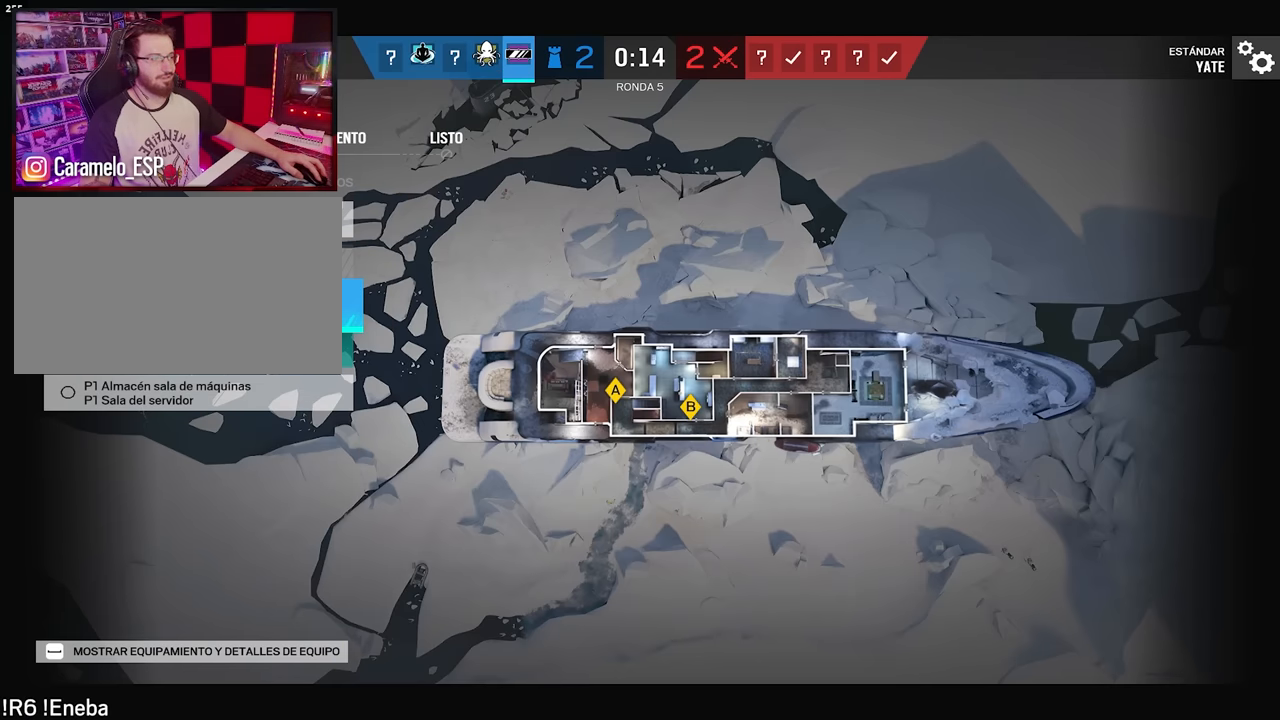
{"keys": [], "mouse": [], "events": []}
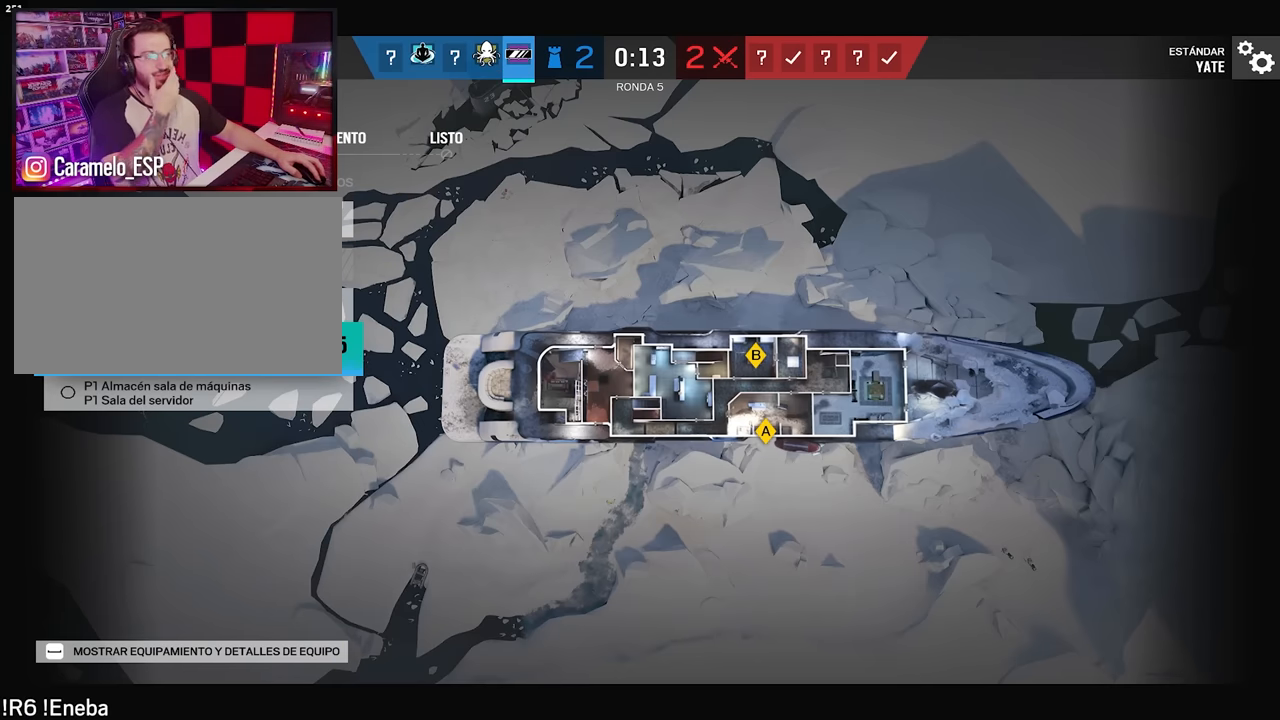
{"keys": [], "mouse": ["left"], "events": [[483, "mouse_left", "down"]]}
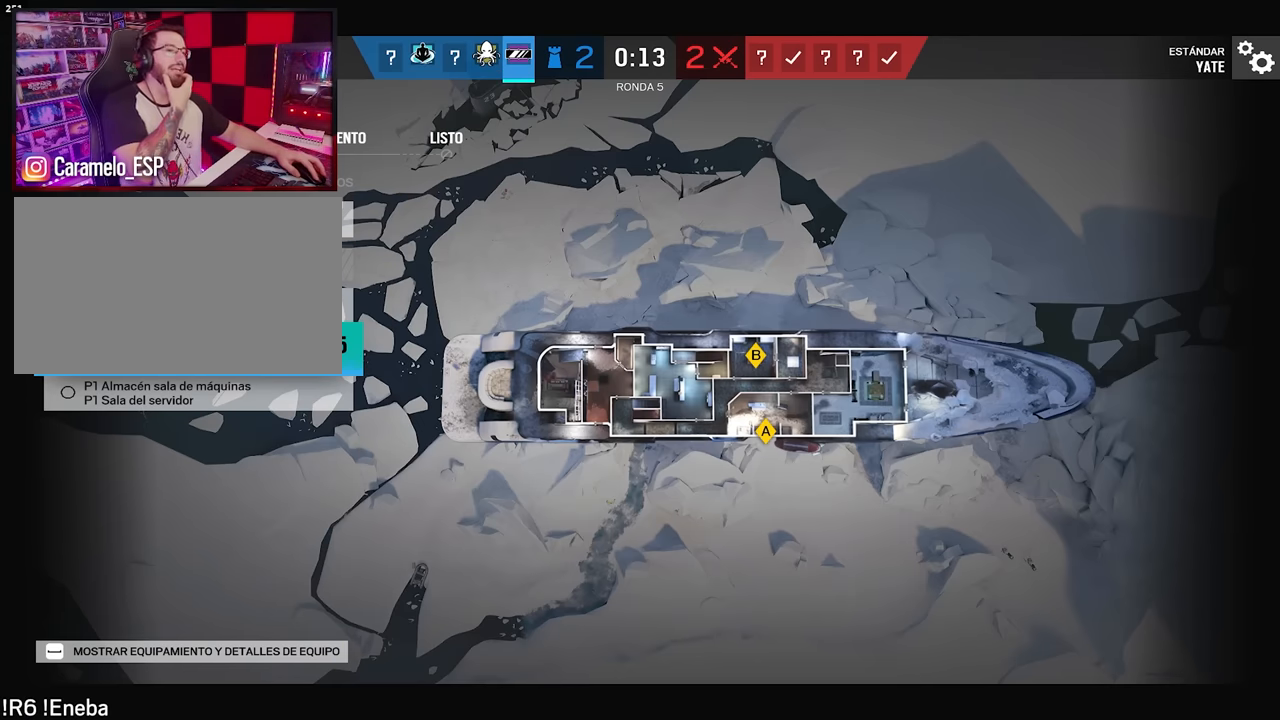
{"keys": [], "mouse": [], "events": [[84, "mouse_left", "up"]]}